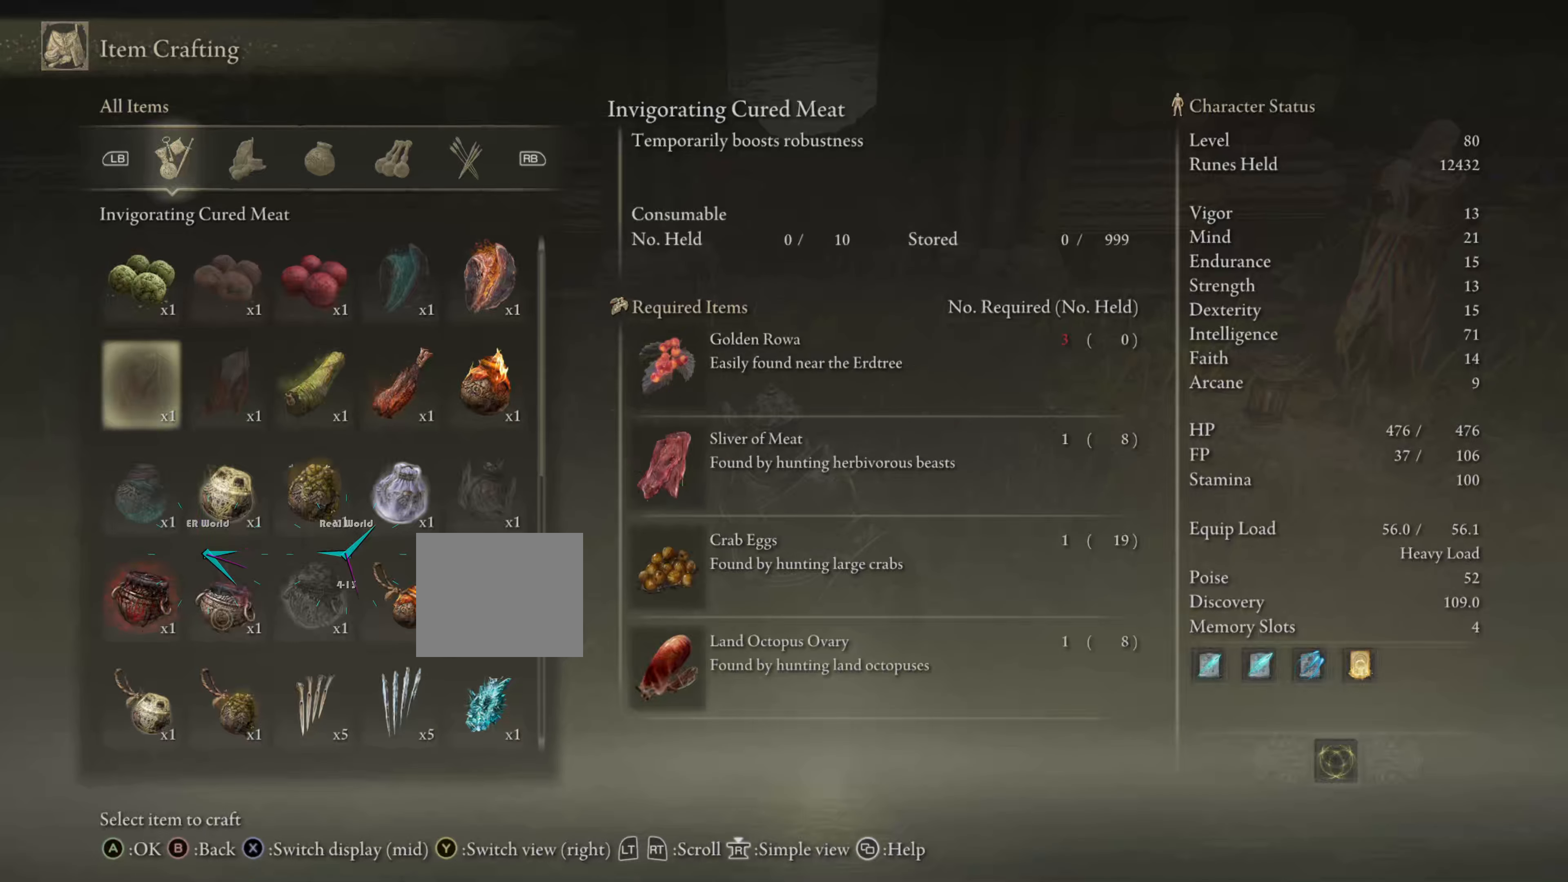
Gameplay with a controller (PlayStation layout); each line is a JSON object with the inputs held at the frame after it. "events" lists button and stick changes between this image and that frame as [ms after this image, input, new state], when the widget could be followed in between. Not read: L3 R3.
{"buttons": [], "left_stick": "center", "right_stick": "center", "events": [[33, "DPAD_DOWN", "up"], [83, "DPAD_DOWN", "down"], [233, "DPAD_DOWN", "up"], [350, "DPAD_DOWN", "down"], [383, "DPAD_DOWN", "up"]]}
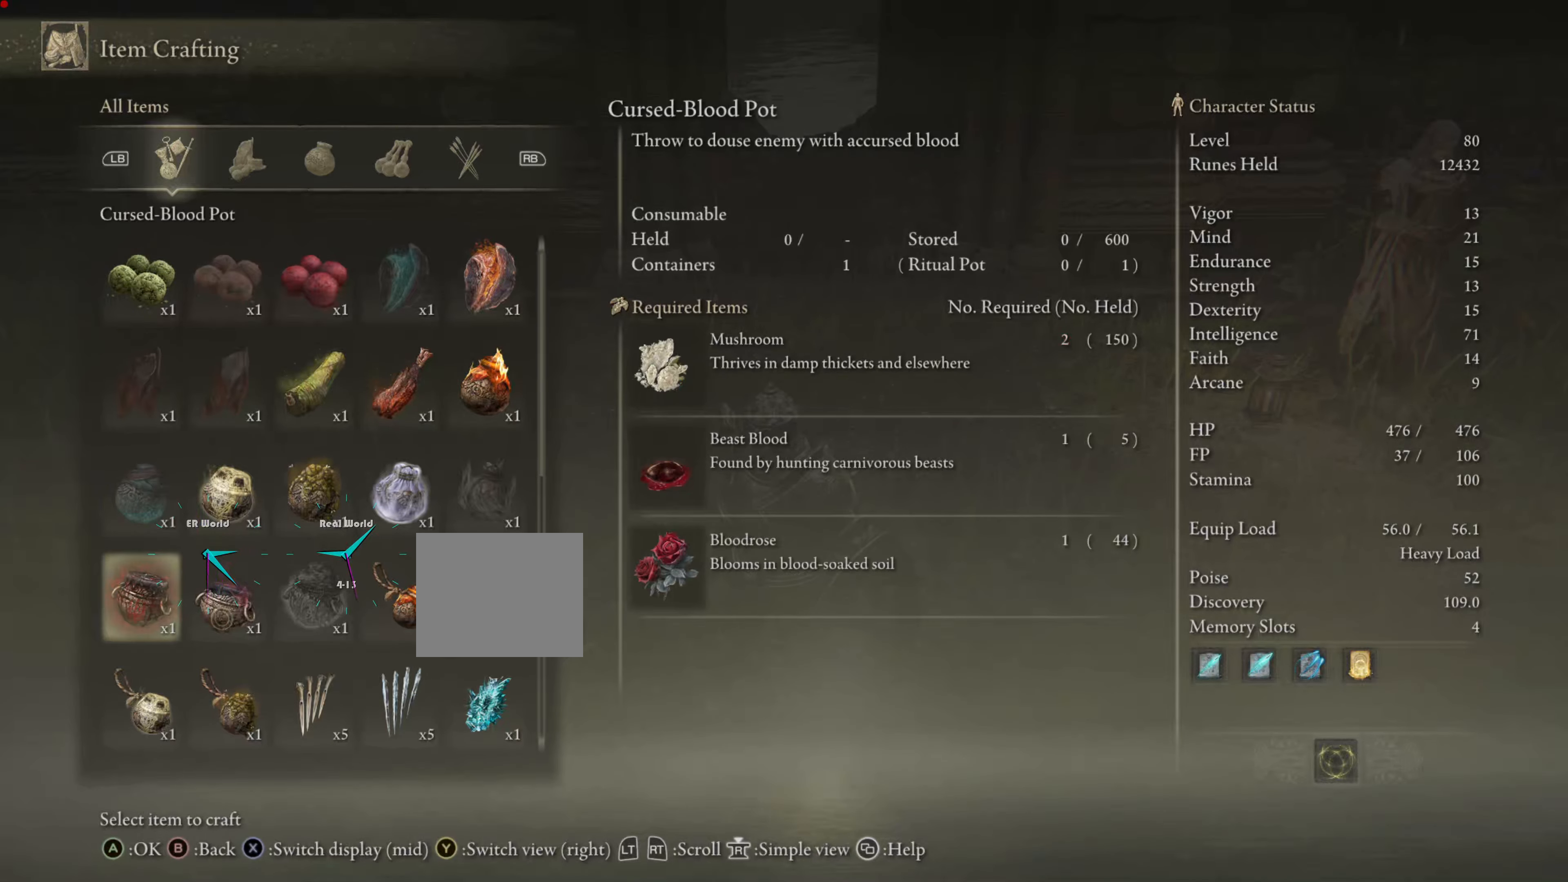
{"buttons": [], "left_stick": "center", "right_stick": "center", "events": []}
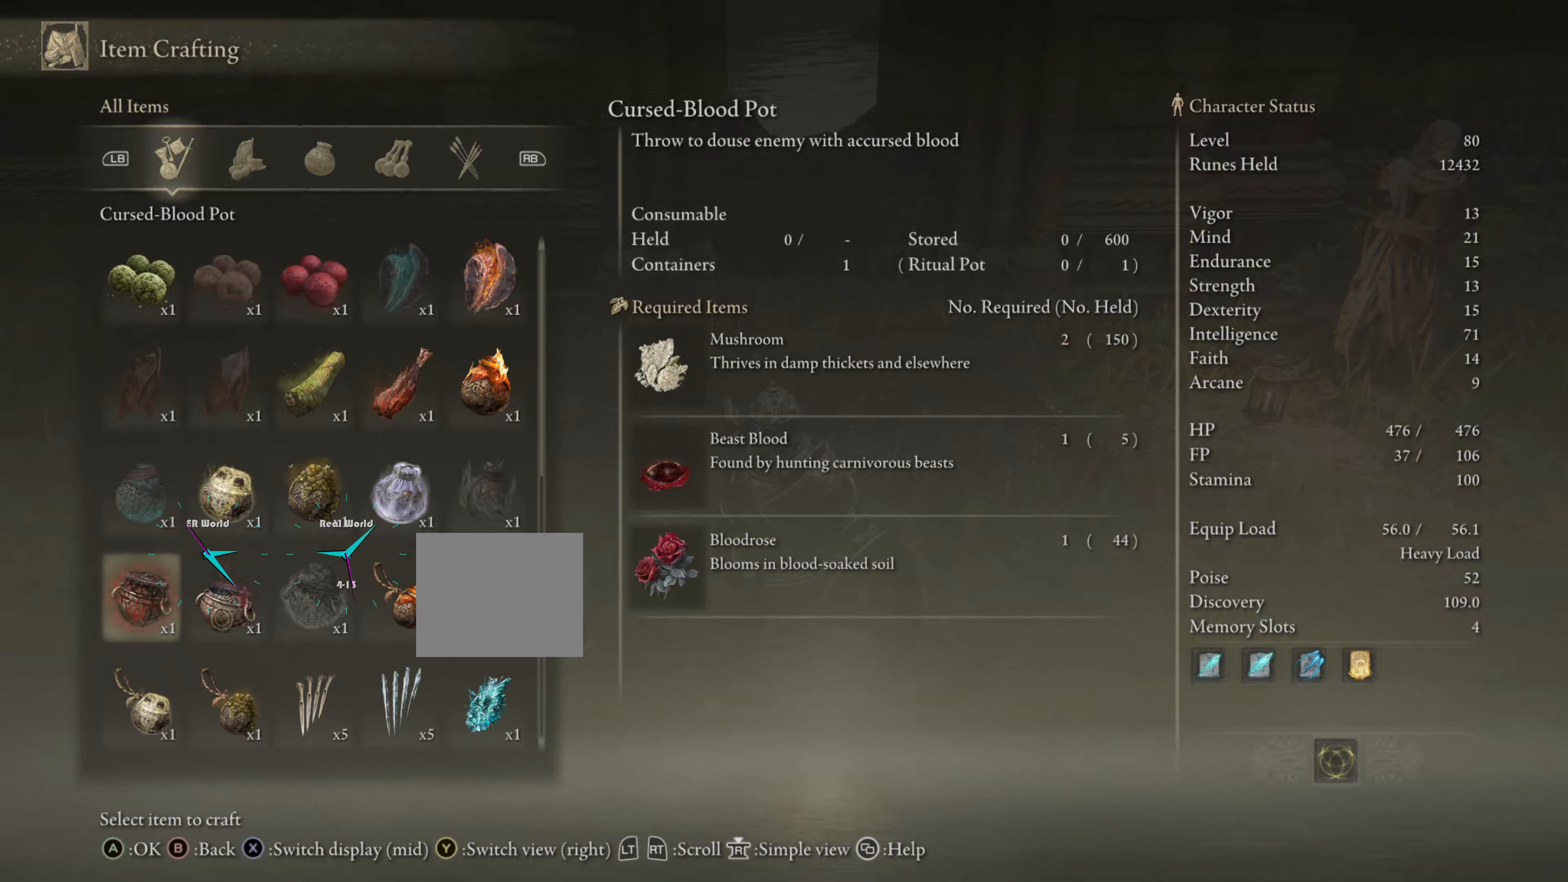
{"buttons": [], "left_stick": "center", "right_stick": "center", "events": []}
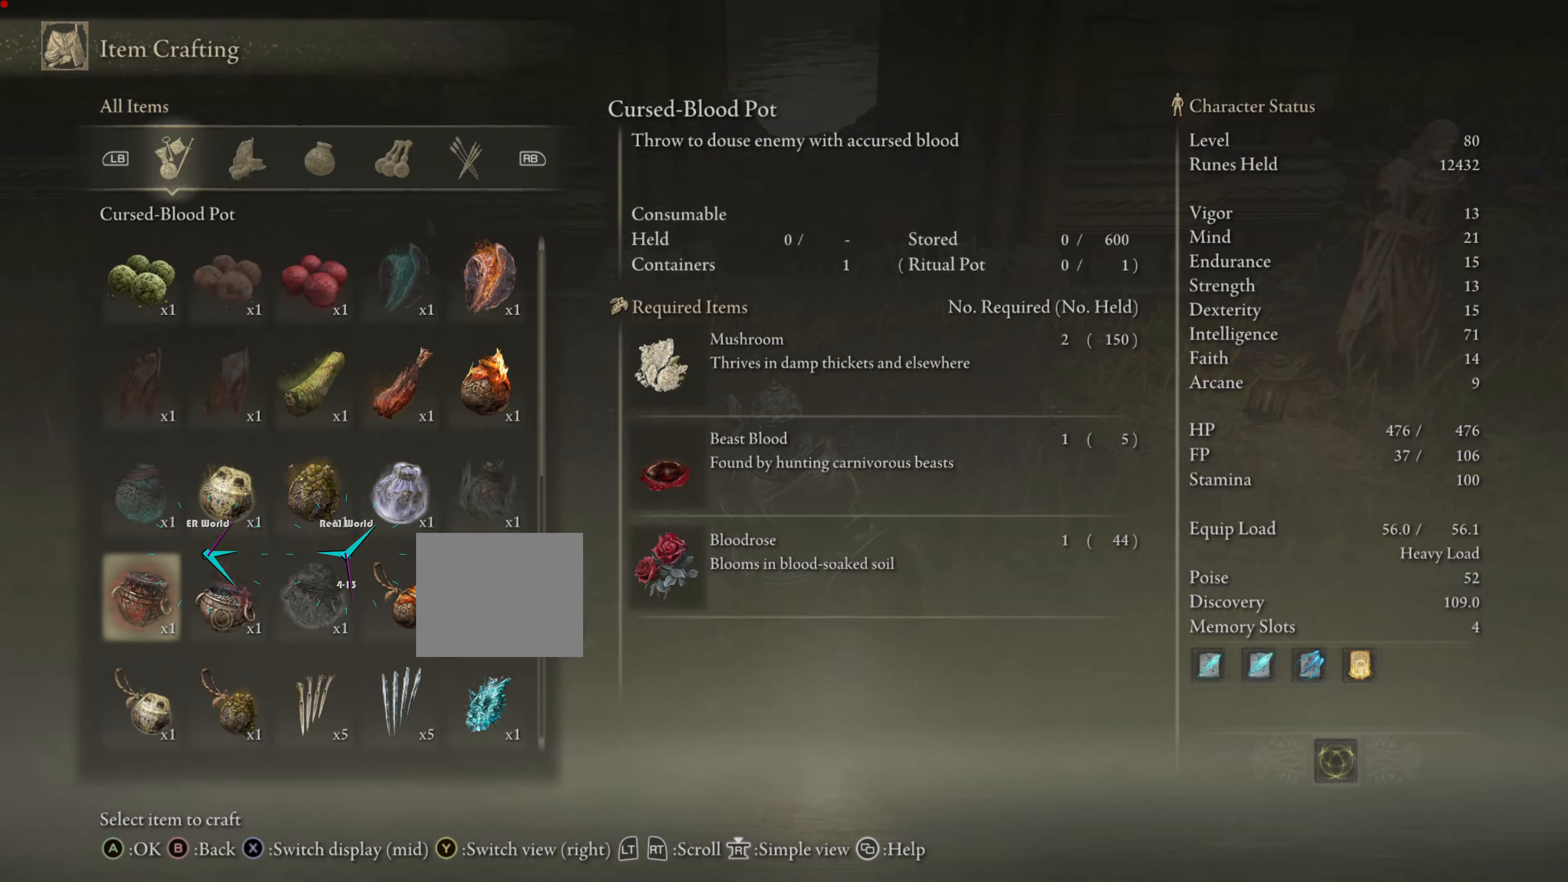
{"buttons": [], "left_stick": "center", "right_stick": "center", "events": []}
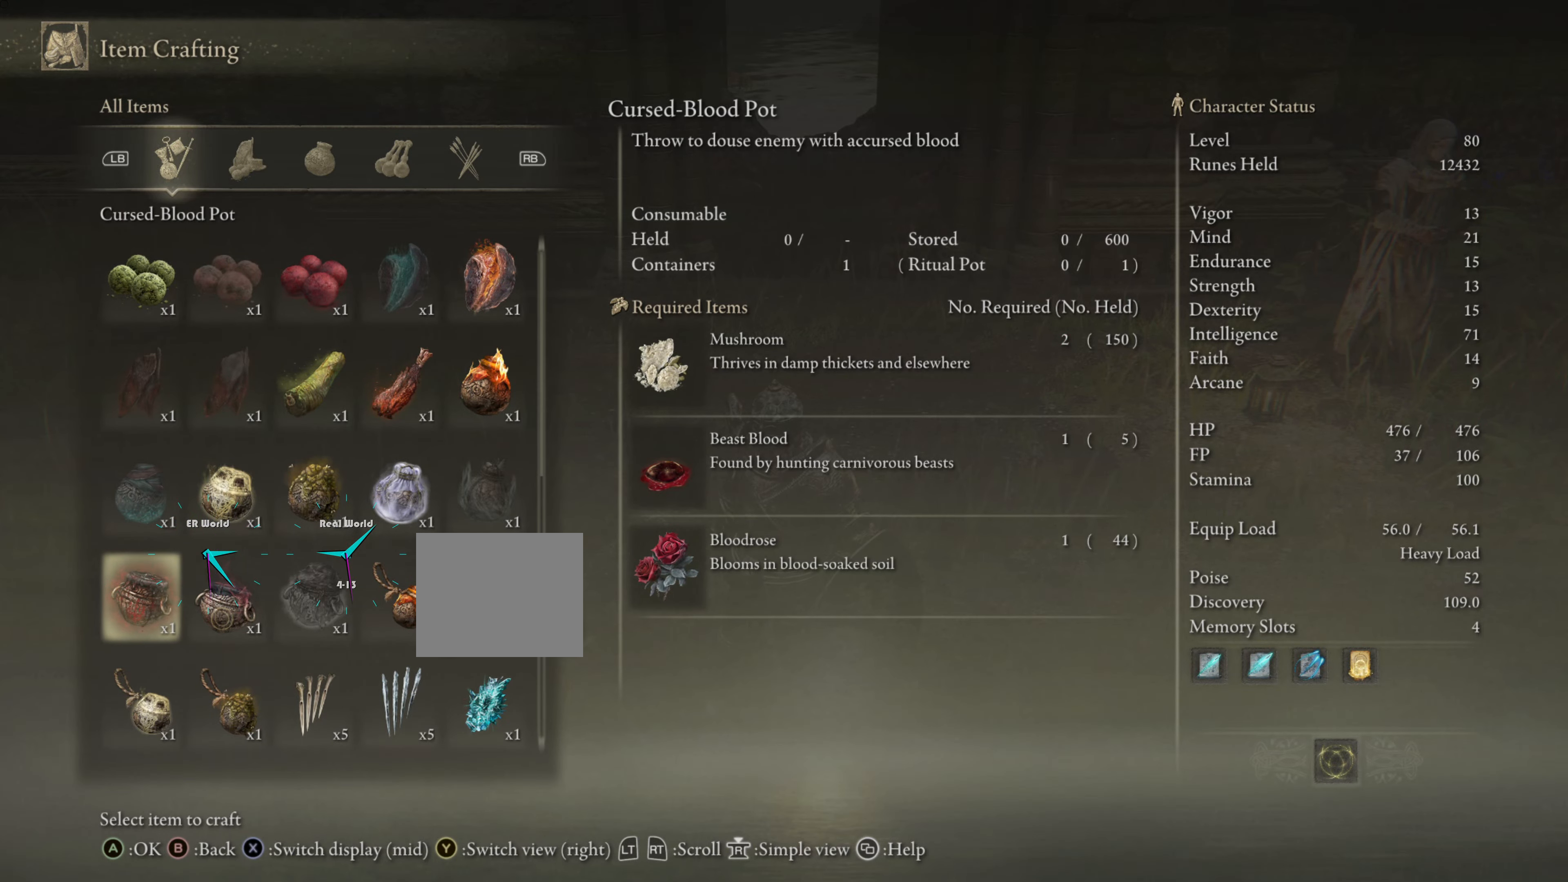
{"buttons": ["CROSS"], "left_stick": "center", "right_stick": "center", "events": [[484, "CROSS", "down"]]}
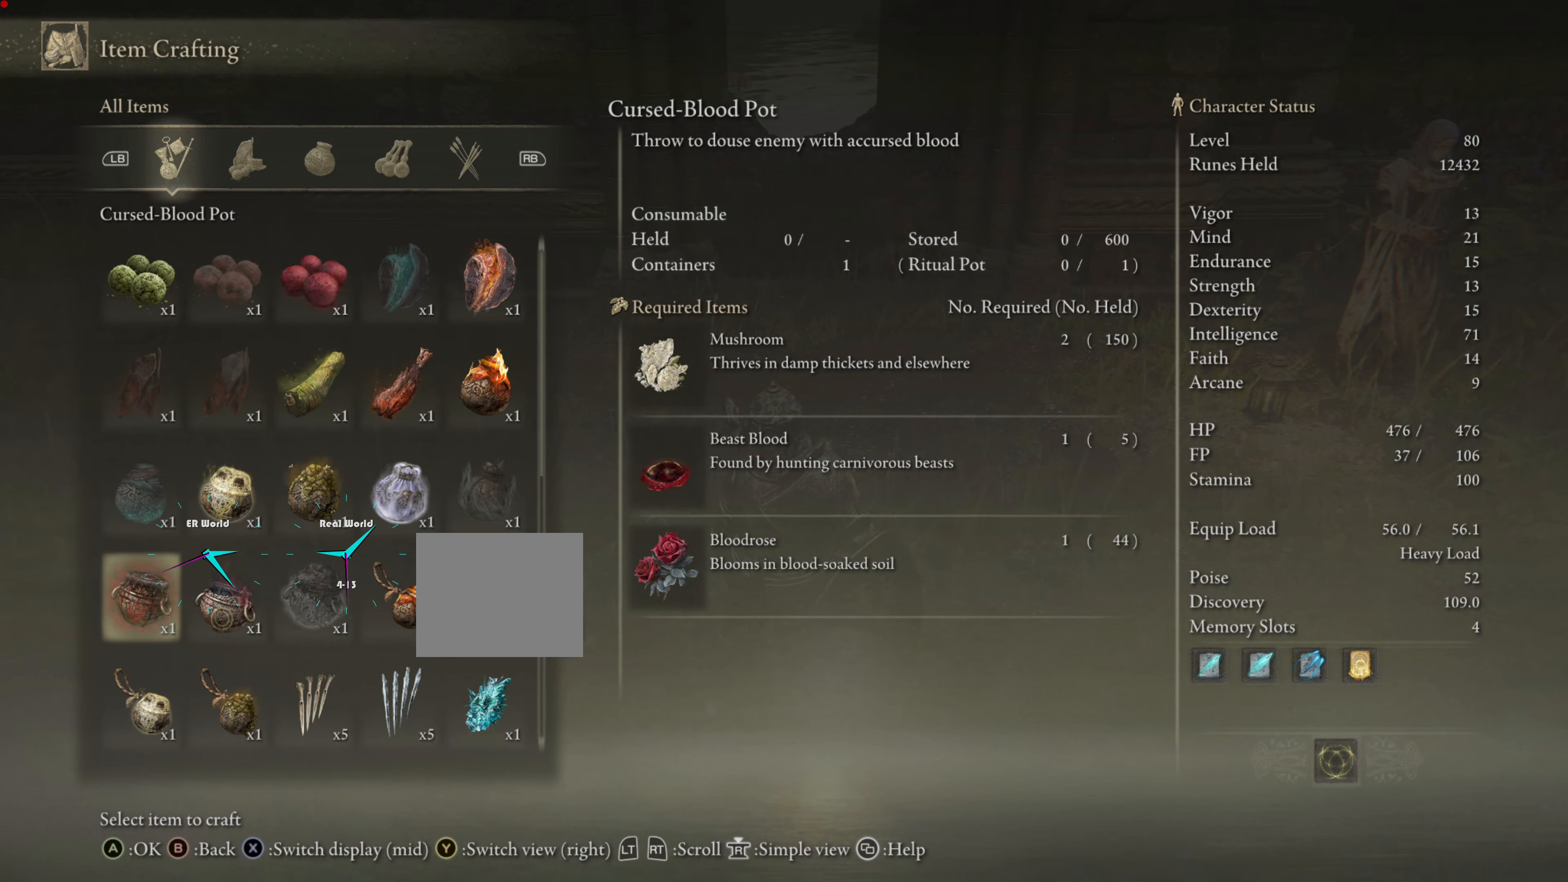
{"buttons": [], "left_stick": "center", "right_stick": "center", "events": [[117, "CROSS", "up"]]}
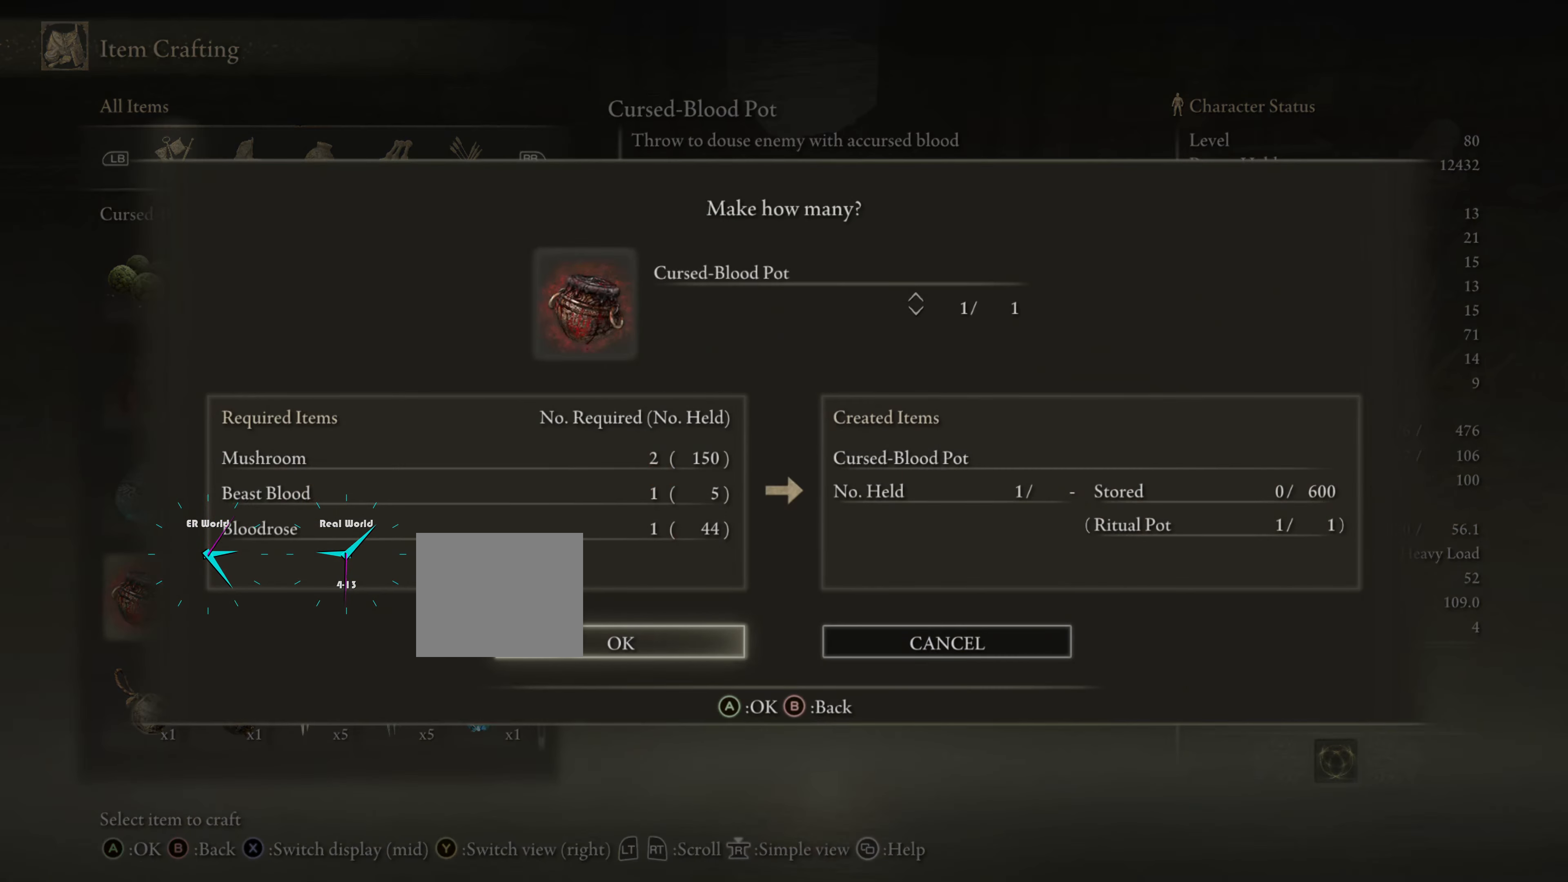
{"buttons": [], "left_stick": "center", "right_stick": "center", "events": []}
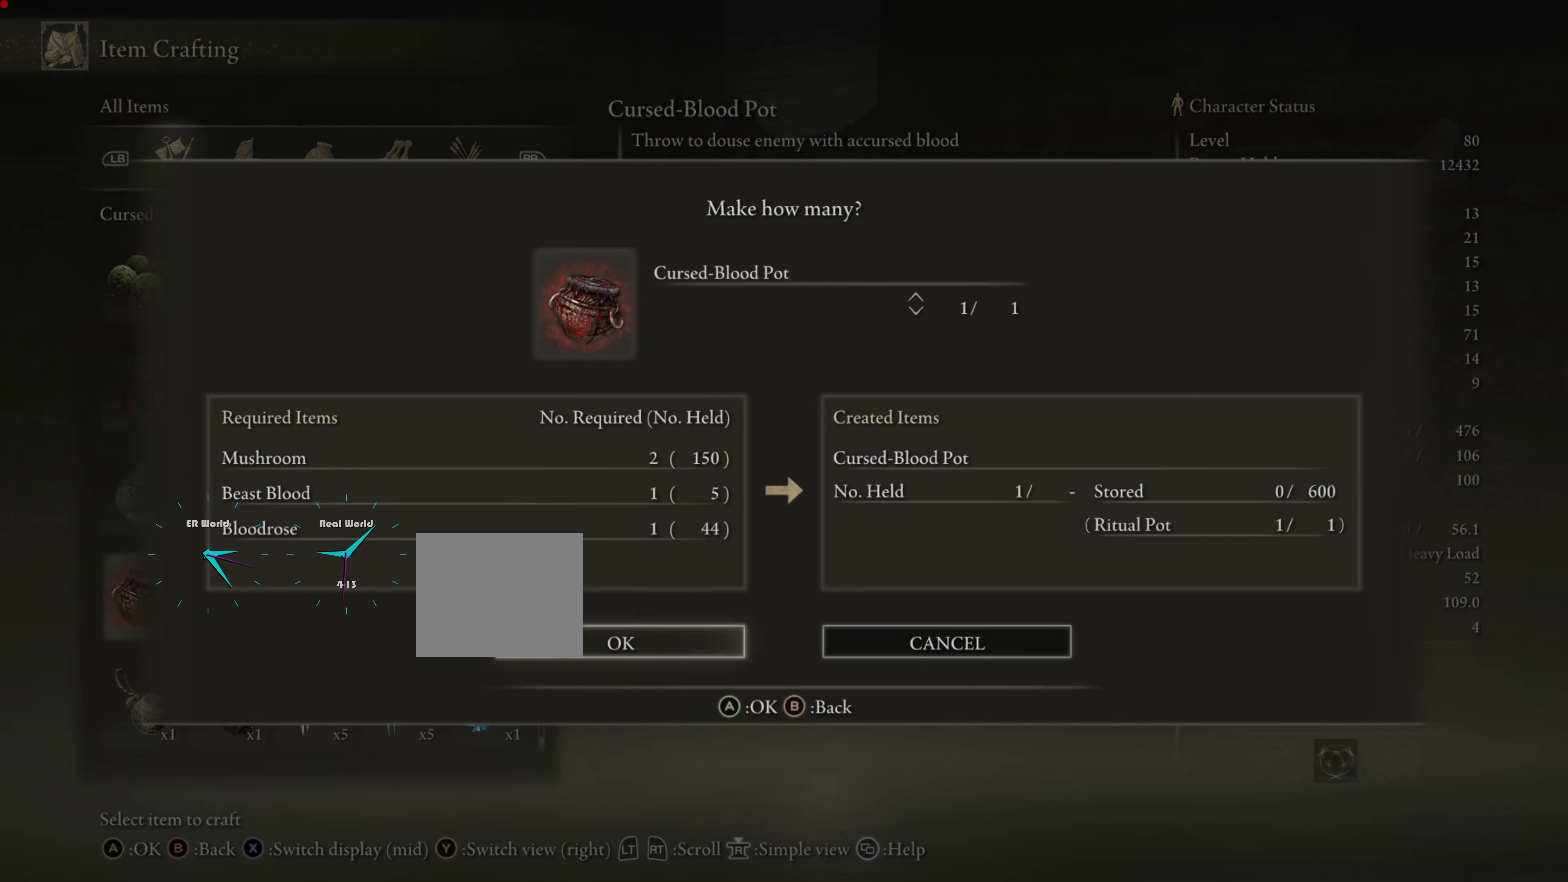
{"buttons": [], "left_stick": "center", "right_stick": "center", "events": []}